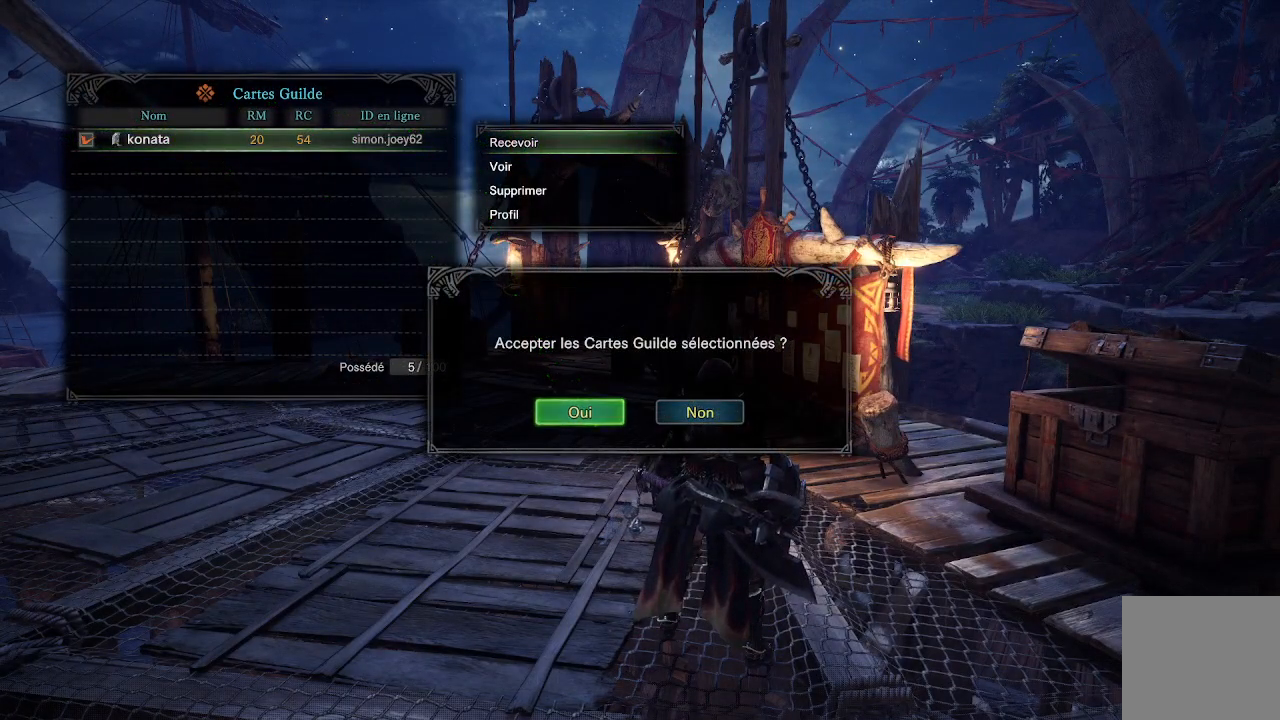
Gameplay with a controller (Xbox layout); each line is a JSON object with the inputs held at the frame after it. "events" lists button and stick changes between this image and that frame as [ms after this image, input, new state], when the widget could be followed in between.
{"buttons": [], "left_stick": "center", "right_stick": "center", "events": []}
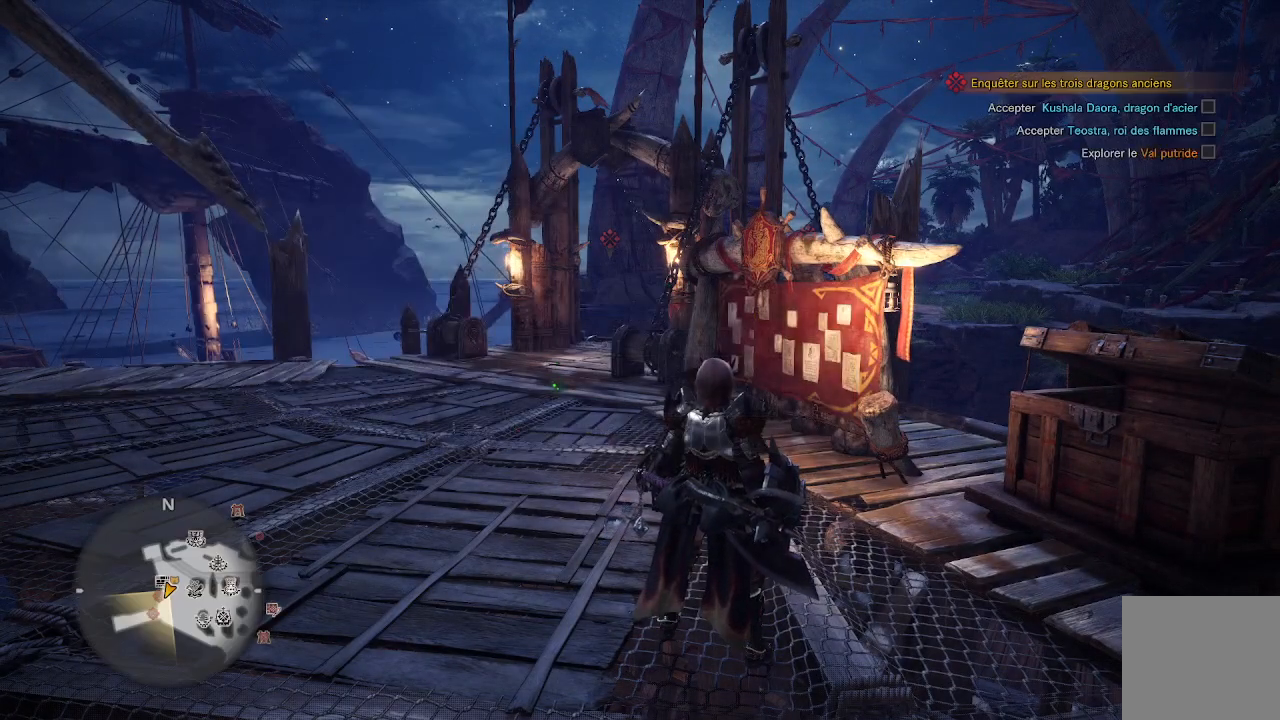
{"buttons": [], "left_stick": "up", "right_stick": "center", "events": [[283, "left_stick", "up"]]}
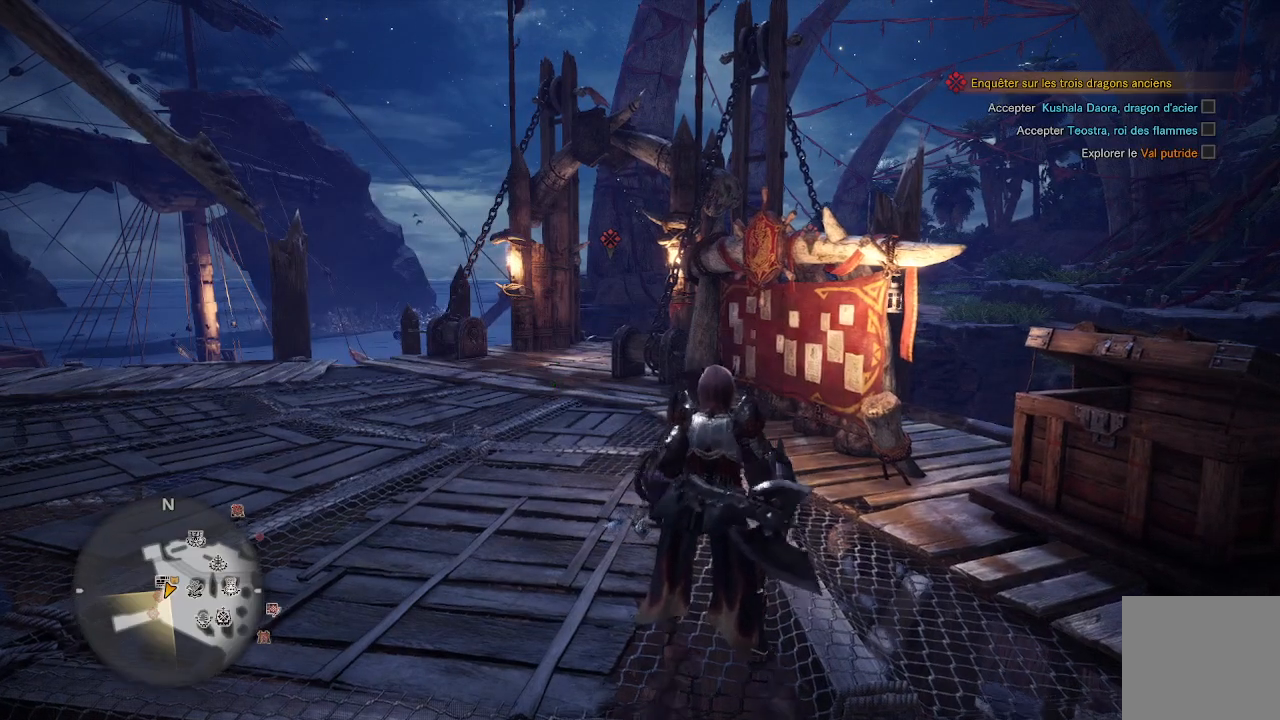
{"buttons": [], "left_stick": "up", "right_stick": "center", "events": []}
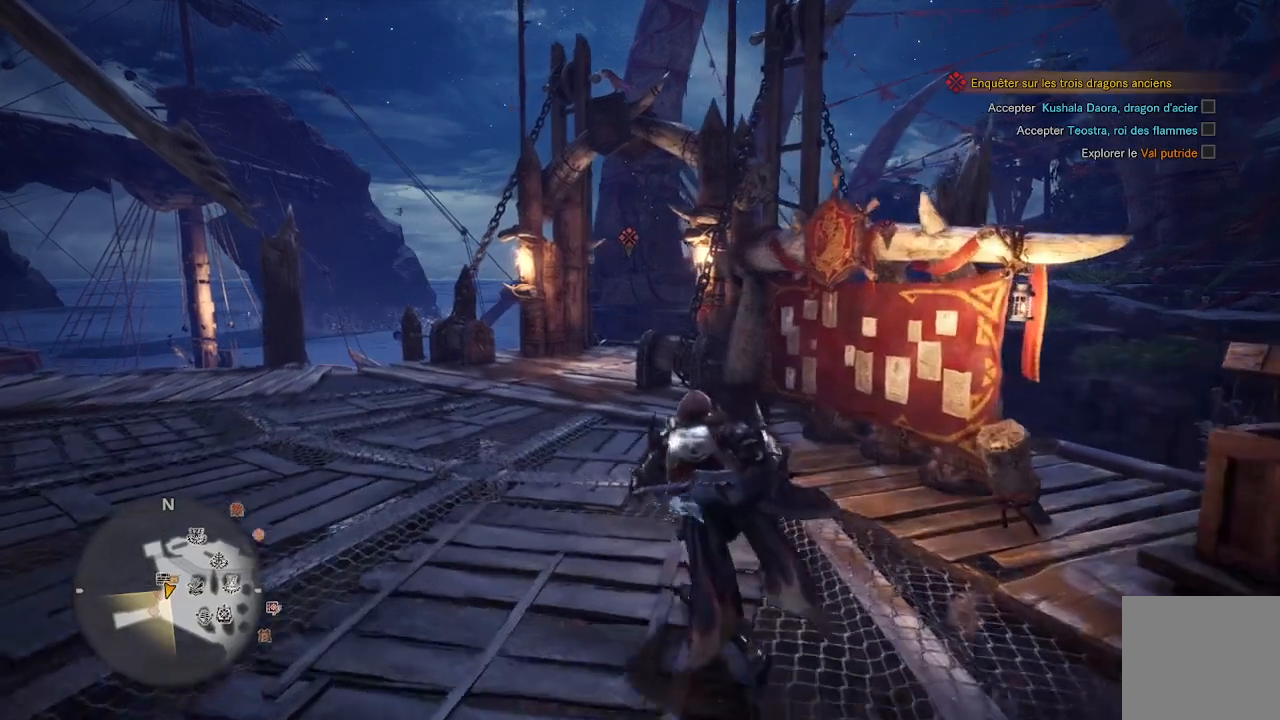
{"buttons": [], "left_stick": "center", "right_stick": "center", "events": [[217, "START", "down"], [317, "START", "up"], [350, "left_stick", "center"]]}
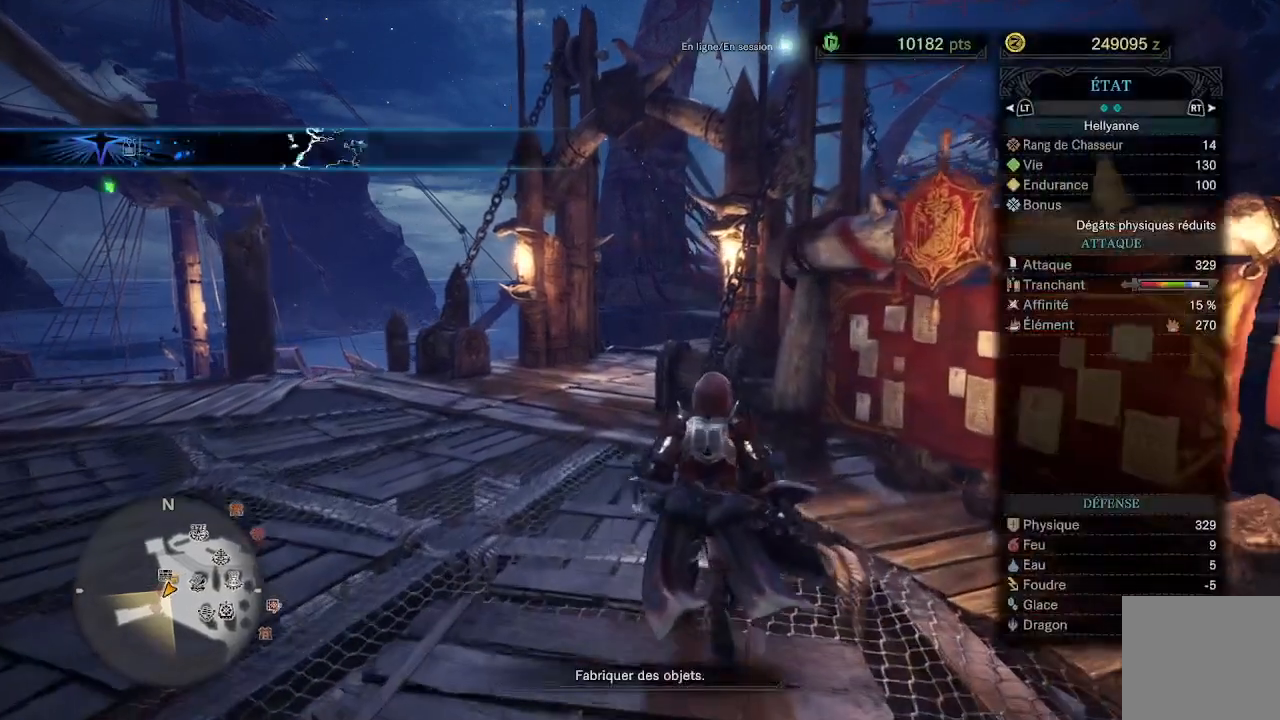
{"buttons": [], "left_stick": "center", "right_stick": "center", "events": [[250, "R1", "down"], [350, "R1", "up"]]}
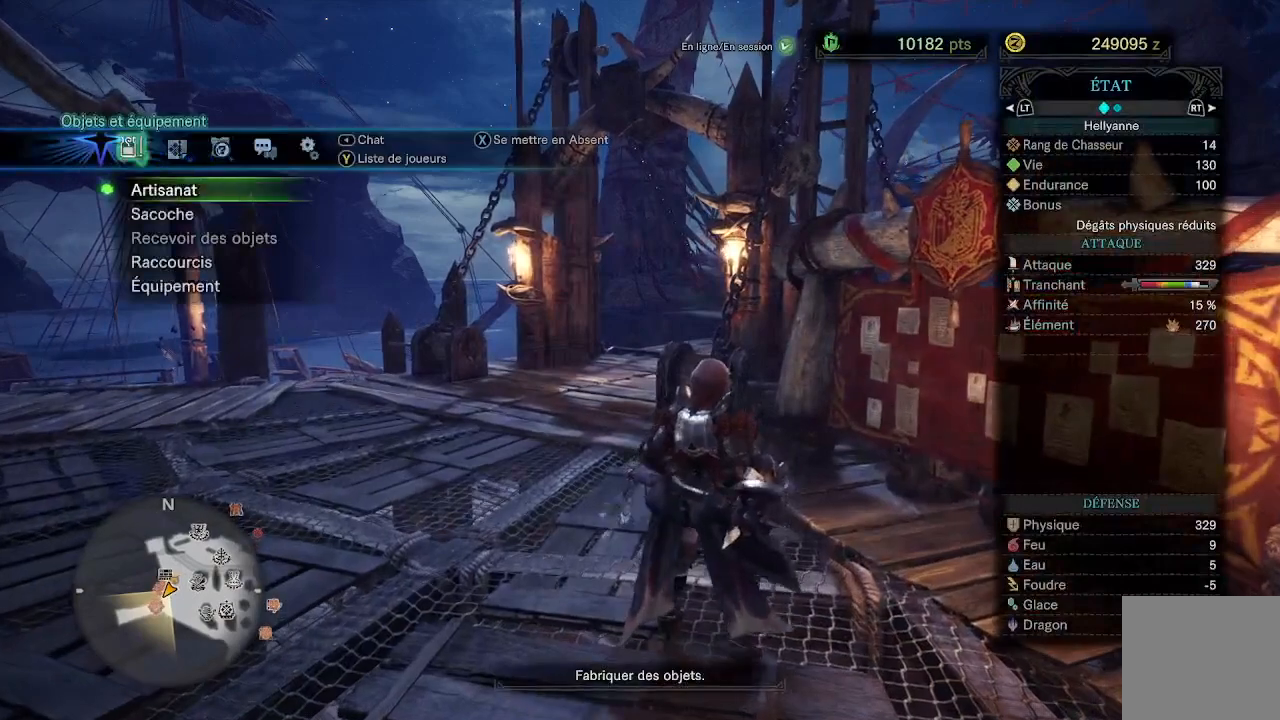
{"buttons": ["R1"], "left_stick": "center", "right_stick": "center", "events": [[17, "R1", "down"], [150, "R1", "up"], [400, "R1", "down"]]}
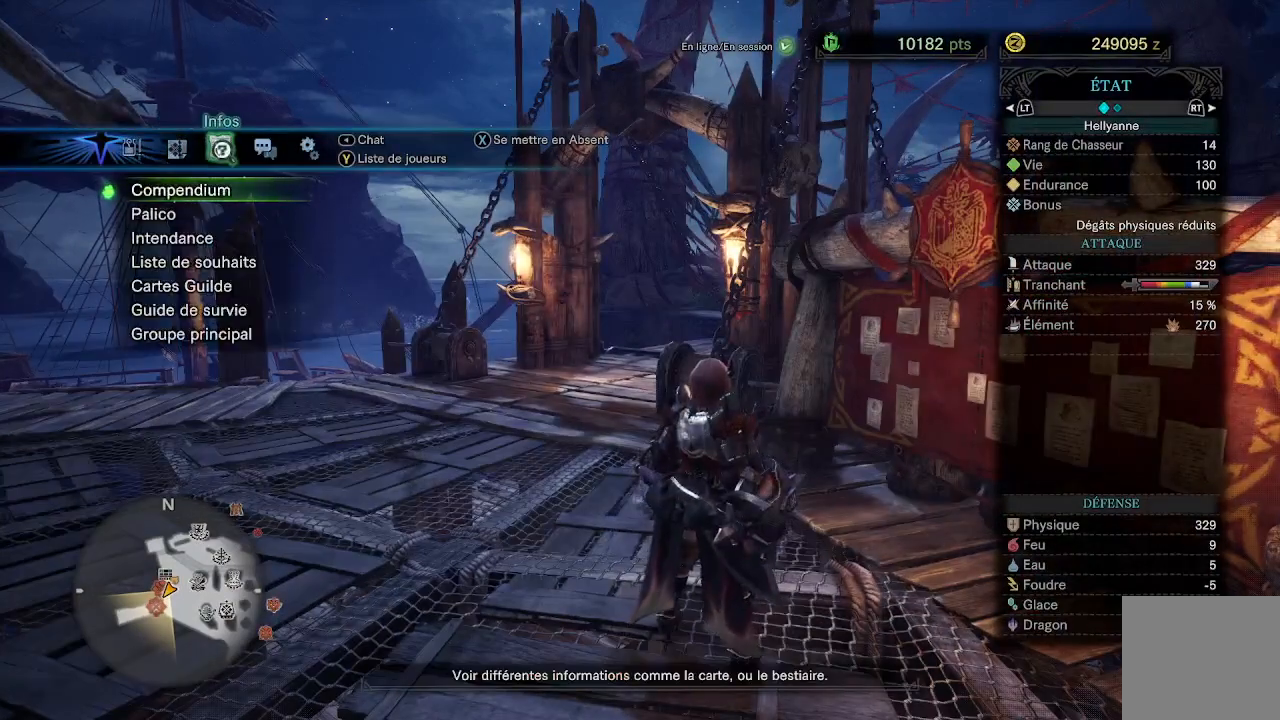
{"buttons": [], "left_stick": "center", "right_stick": "center", "events": [[17, "R1", "up"]]}
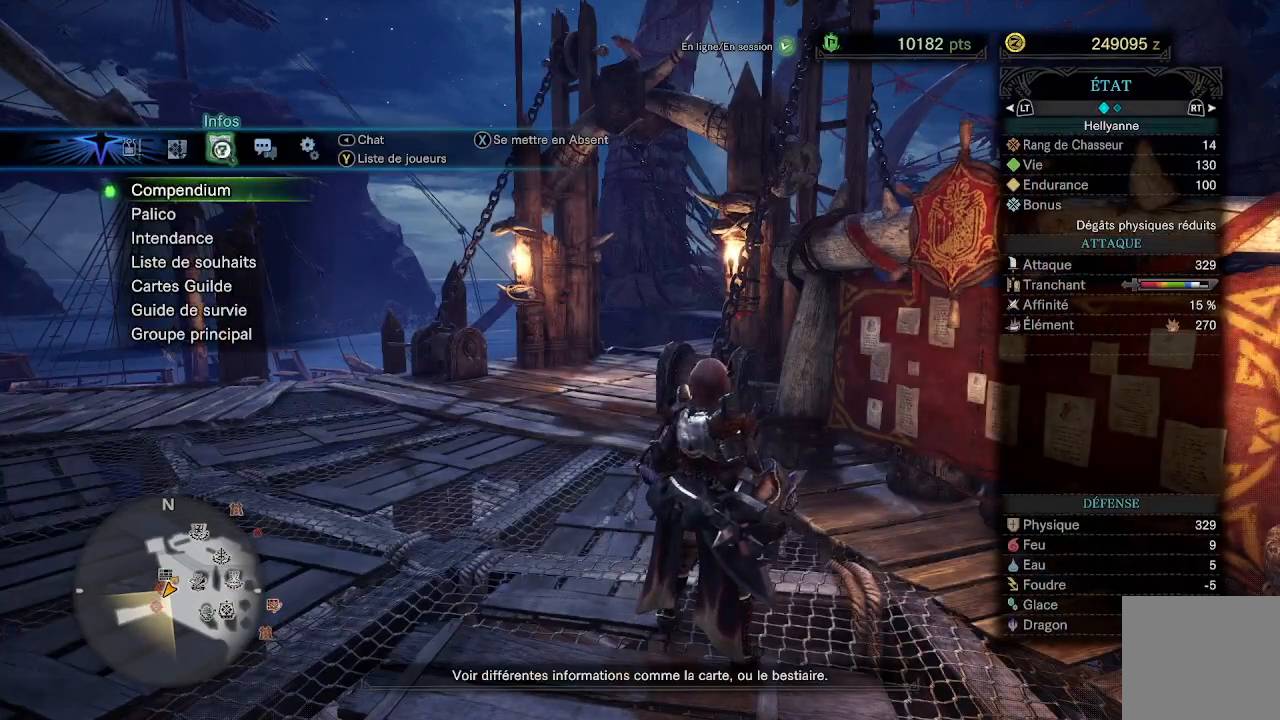
{"buttons": [], "left_stick": "center", "right_stick": "center", "events": [[400, "R1", "down"], [483, "R1", "up"]]}
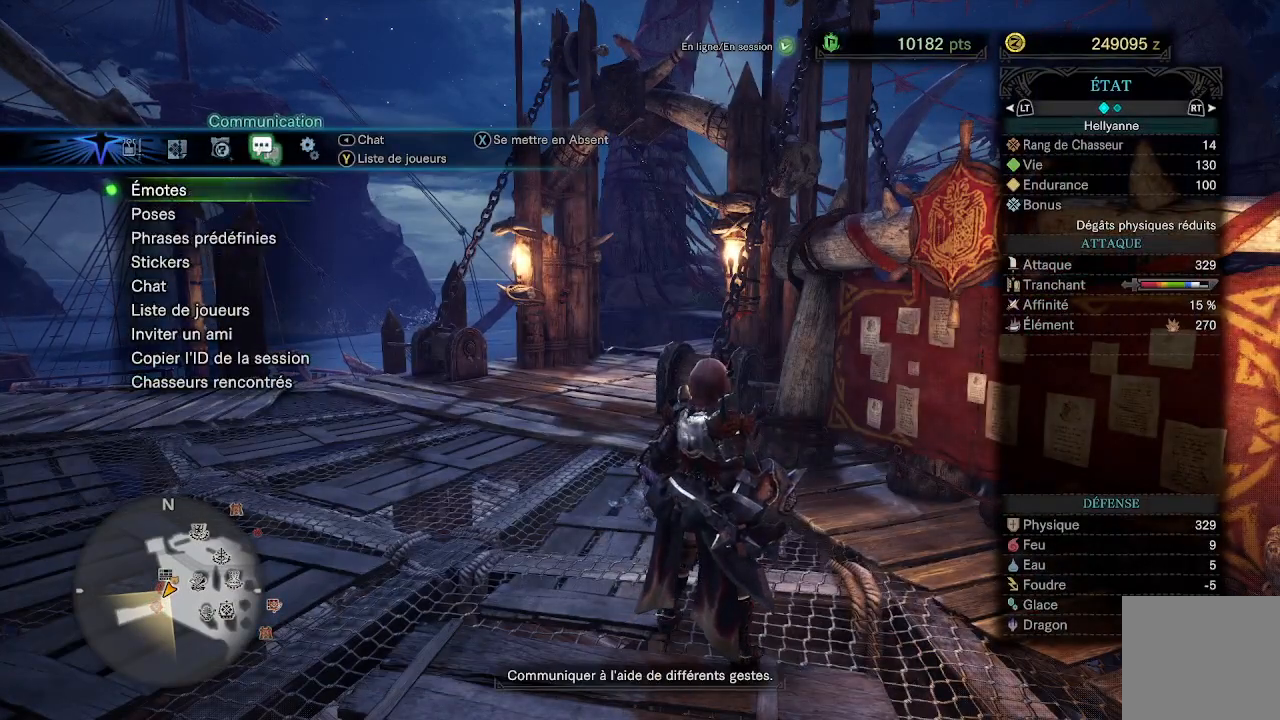
{"buttons": [], "left_stick": "center", "right_stick": "center", "events": []}
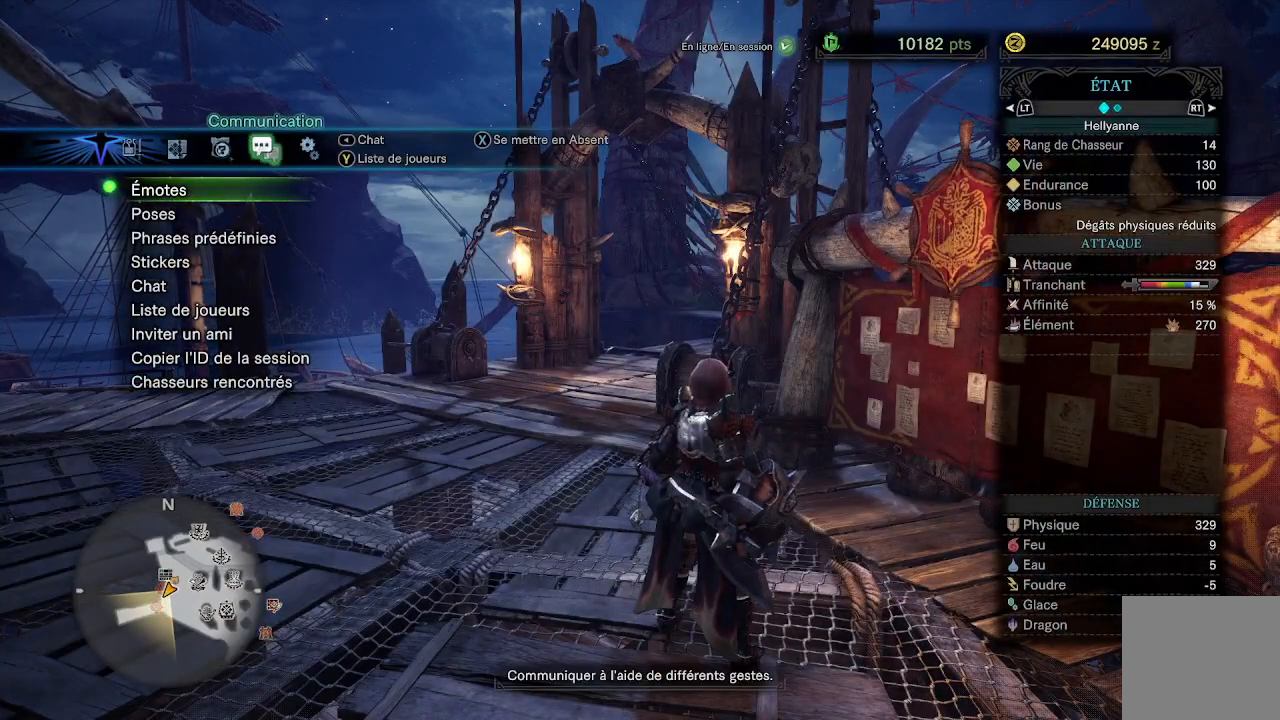
{"buttons": [], "left_stick": "center", "right_stick": "center", "events": [[217, "L1", "down"], [367, "L1", "up"]]}
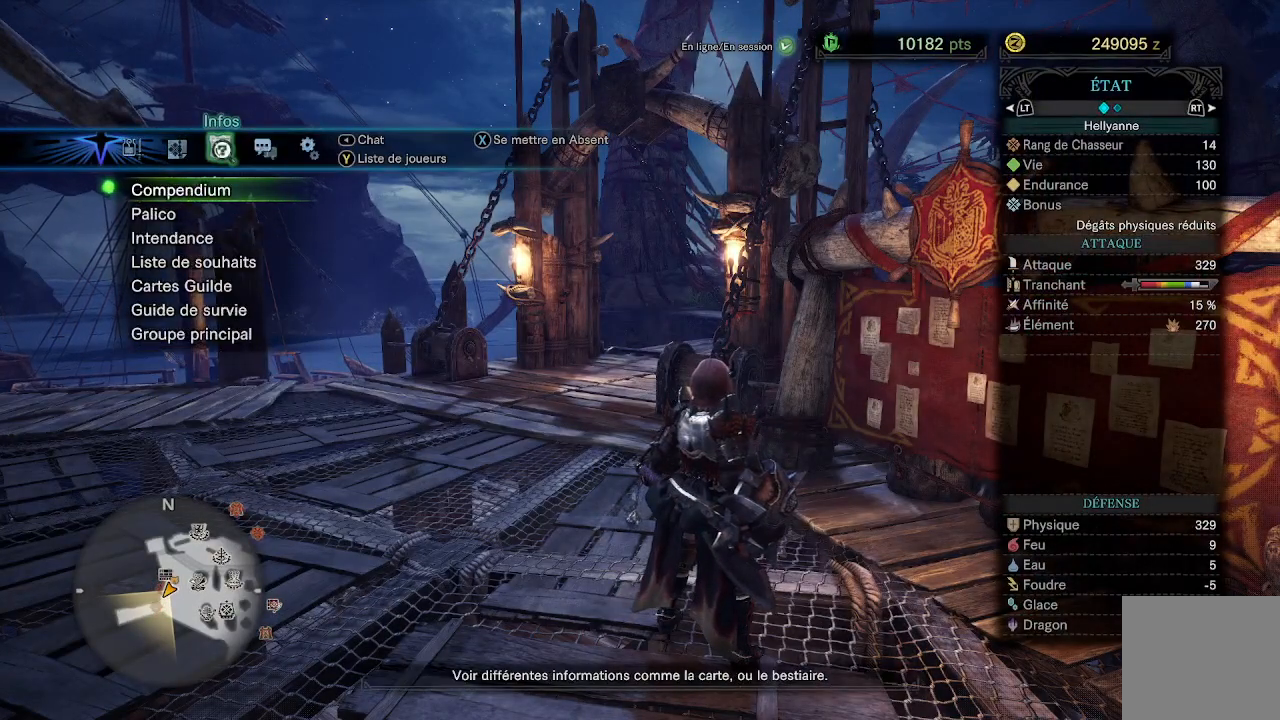
{"buttons": [], "left_stick": "center", "right_stick": "center", "events": [[300, "DPAD_DOWN", "down"], [383, "DPAD_DOWN", "up"]]}
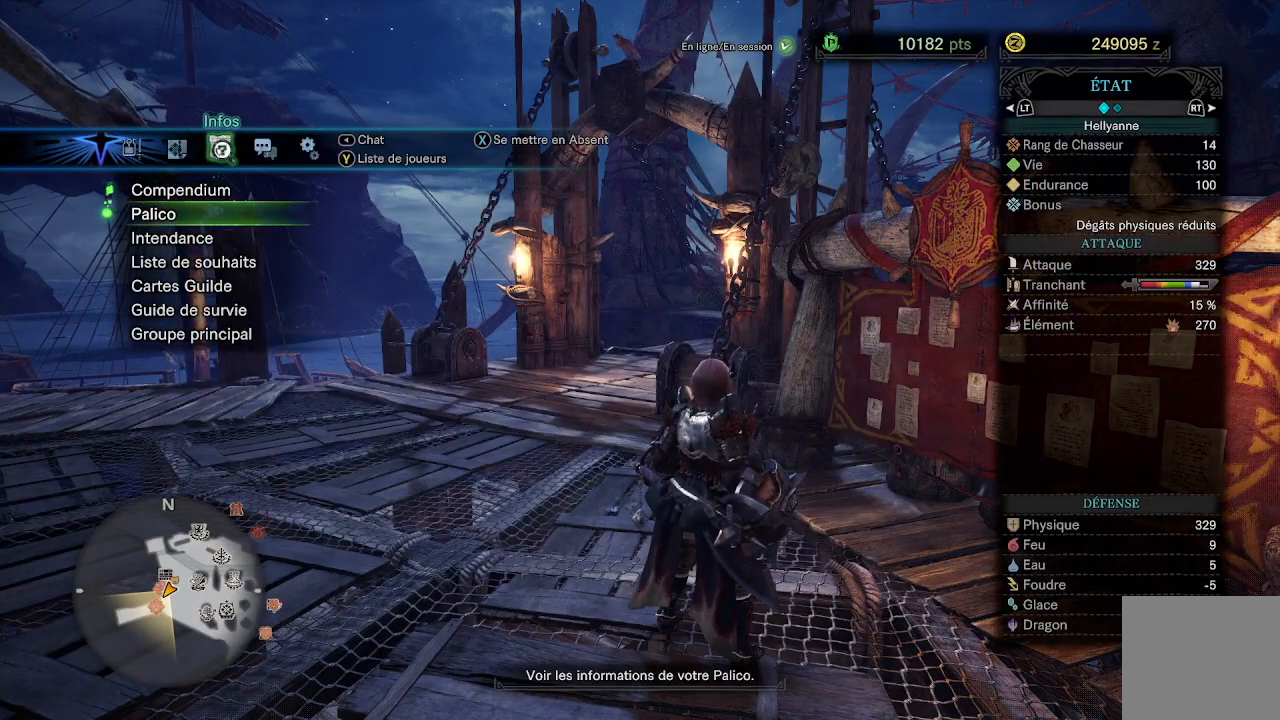
{"buttons": ["DPAD_DOWN"], "left_stick": "center", "right_stick": "center", "events": [[83, "DPAD_DOWN", "down"], [183, "DPAD_DOWN", "up"], [267, "DPAD_DOWN", "down"], [350, "DPAD_DOWN", "up"], [467, "DPAD_DOWN", "down"]]}
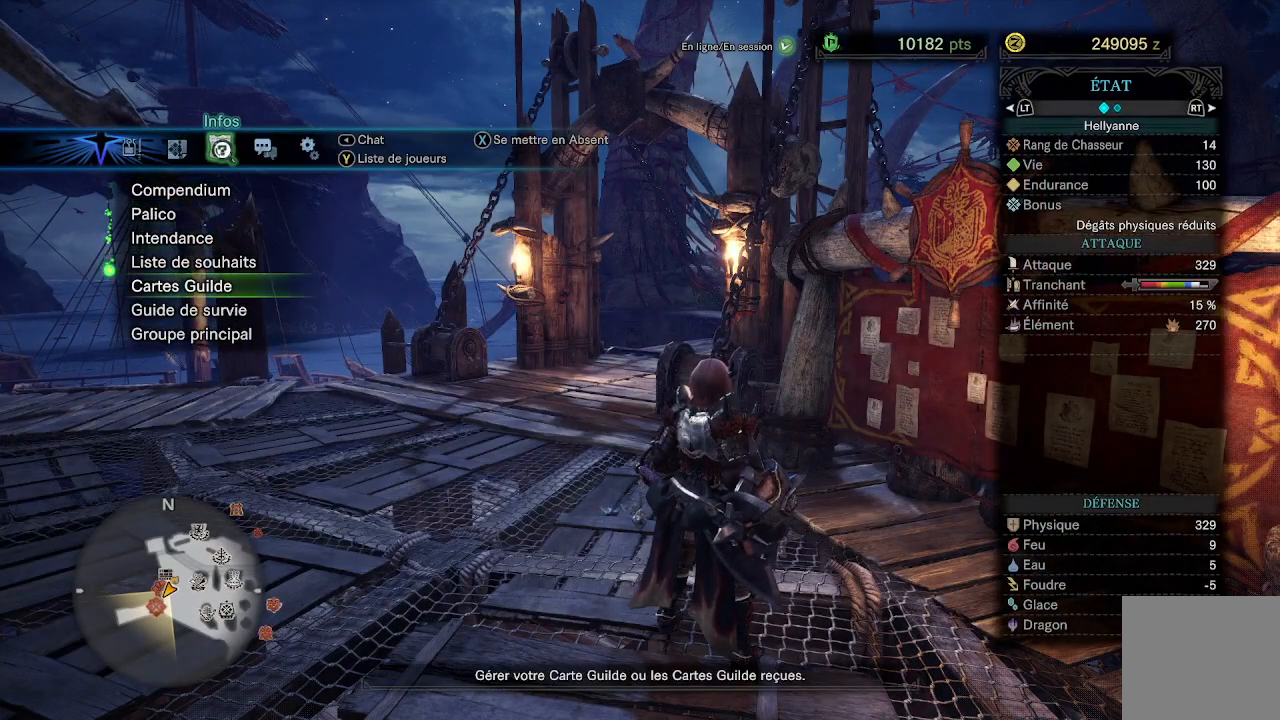
{"buttons": [], "left_stick": "center", "right_stick": "center", "events": [[67, "DPAD_DOWN", "up"], [133, "A", "down"], [233, "A", "up"]]}
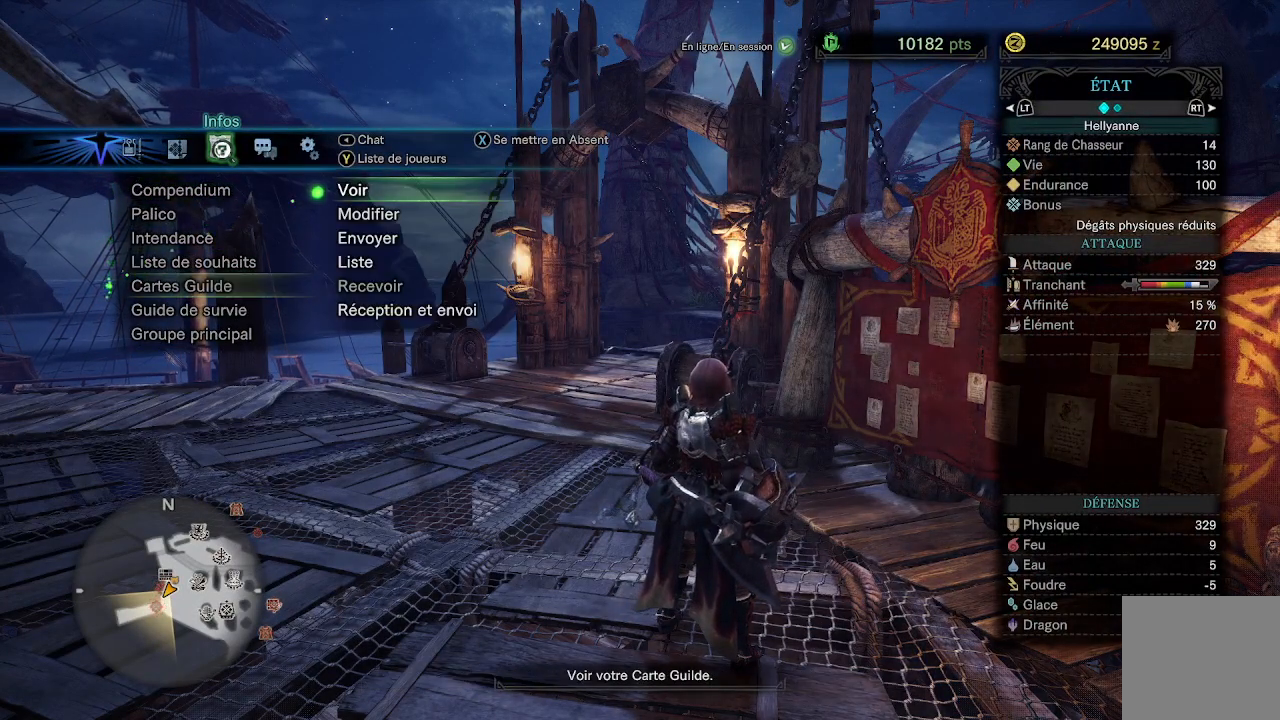
{"buttons": [], "left_stick": "center", "right_stick": "center", "events": []}
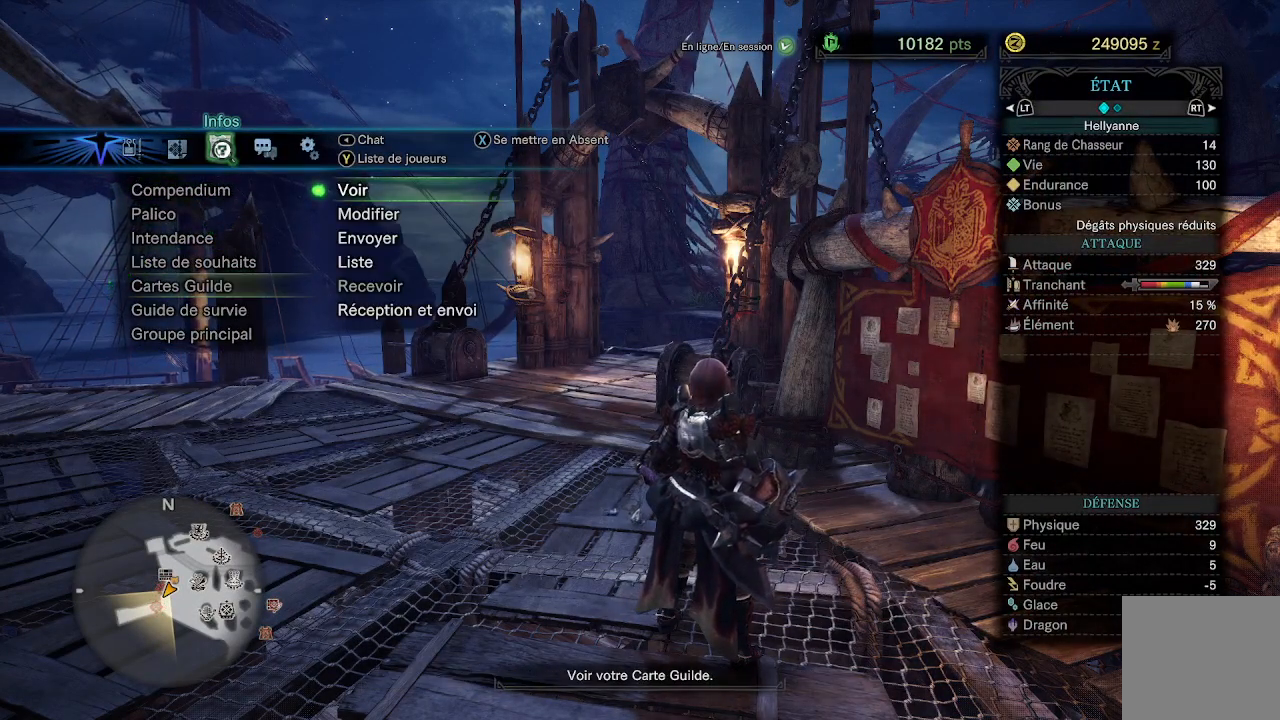
{"buttons": [], "left_stick": "center", "right_stick": "center", "events": [[200, "DPAD_DOWN", "down"], [317, "DPAD_DOWN", "up"], [400, "DPAD_DOWN", "down"], [500, "DPAD_DOWN", "up"]]}
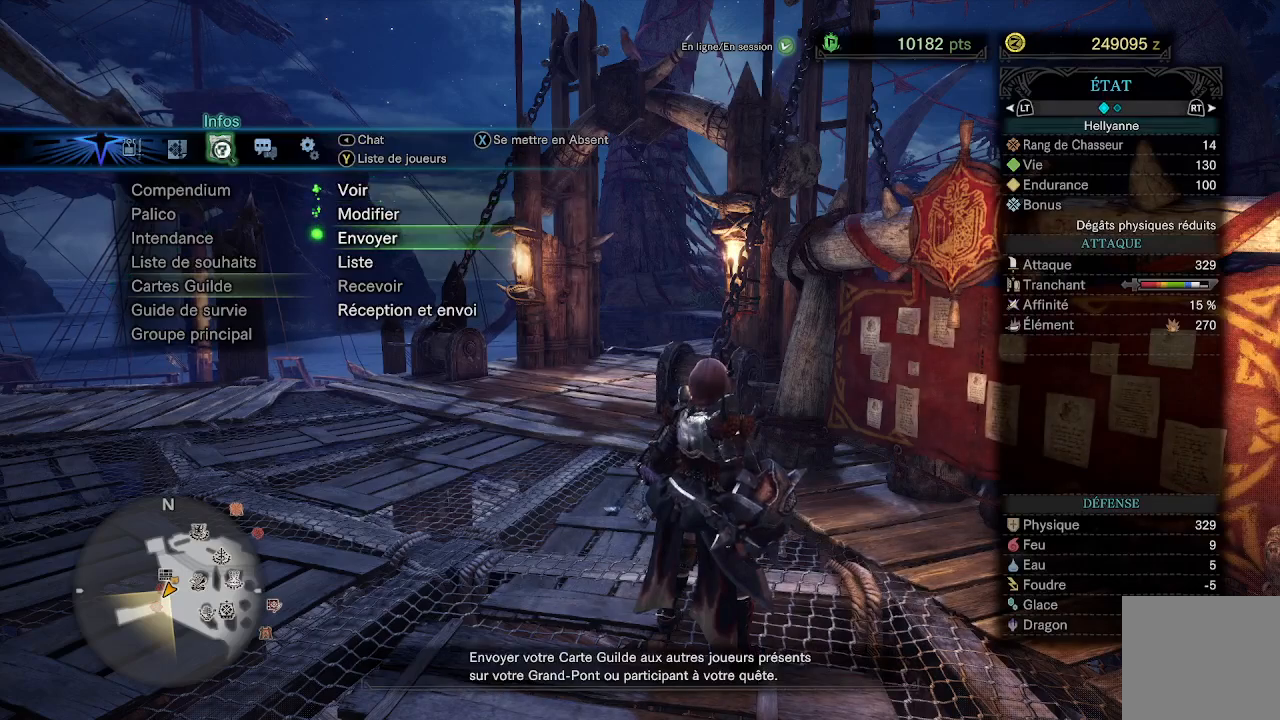
{"buttons": [], "left_stick": "center", "right_stick": "center", "events": [[17, "A", "down"], [133, "A", "up"]]}
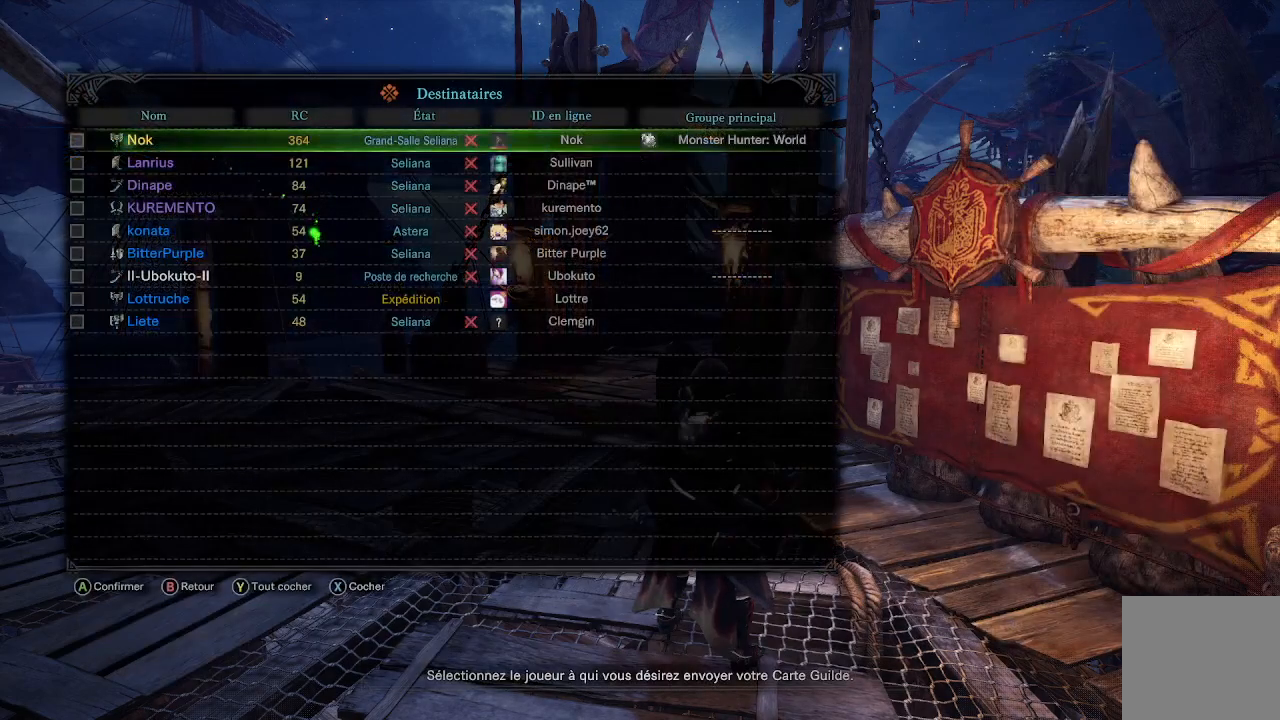
{"buttons": [], "left_stick": "center", "right_stick": "center", "events": [[167, "A", "down"], [300, "A", "up"]]}
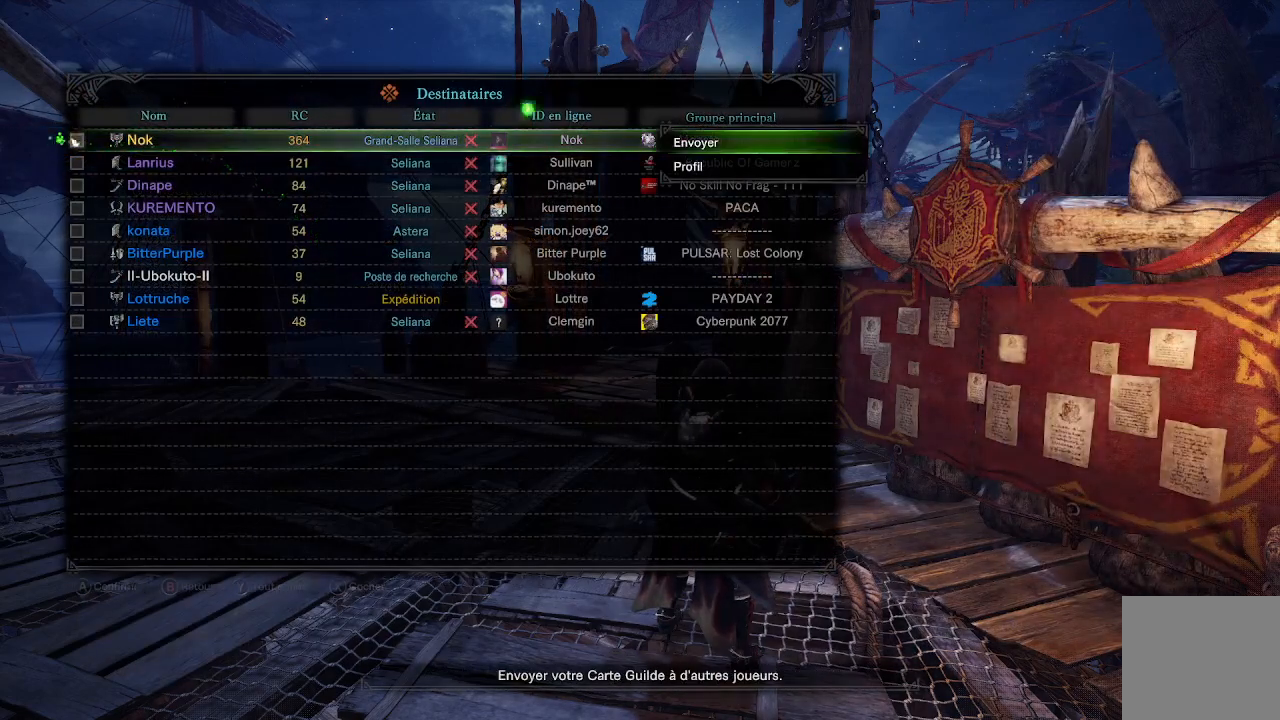
{"buttons": ["A"], "left_stick": "center", "right_stick": "center", "events": [[467, "A", "down"]]}
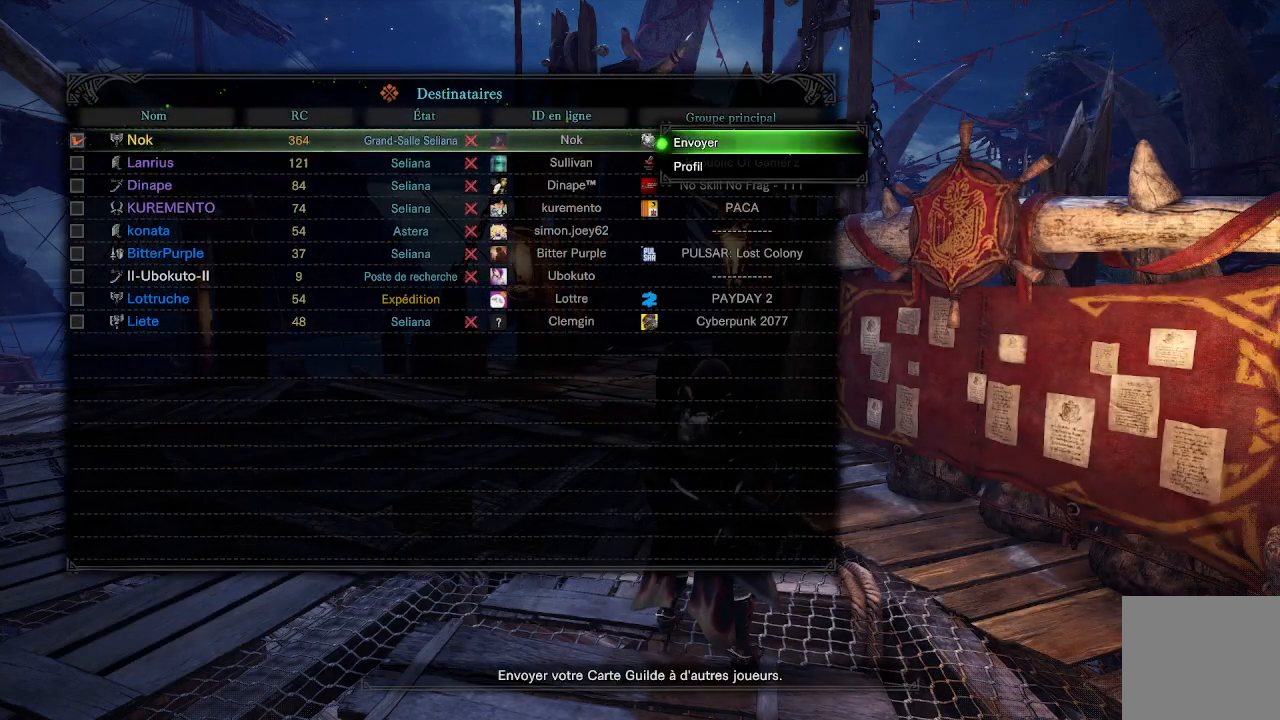
{"buttons": [], "left_stick": "center", "right_stick": "center", "events": [[83, "A", "up"]]}
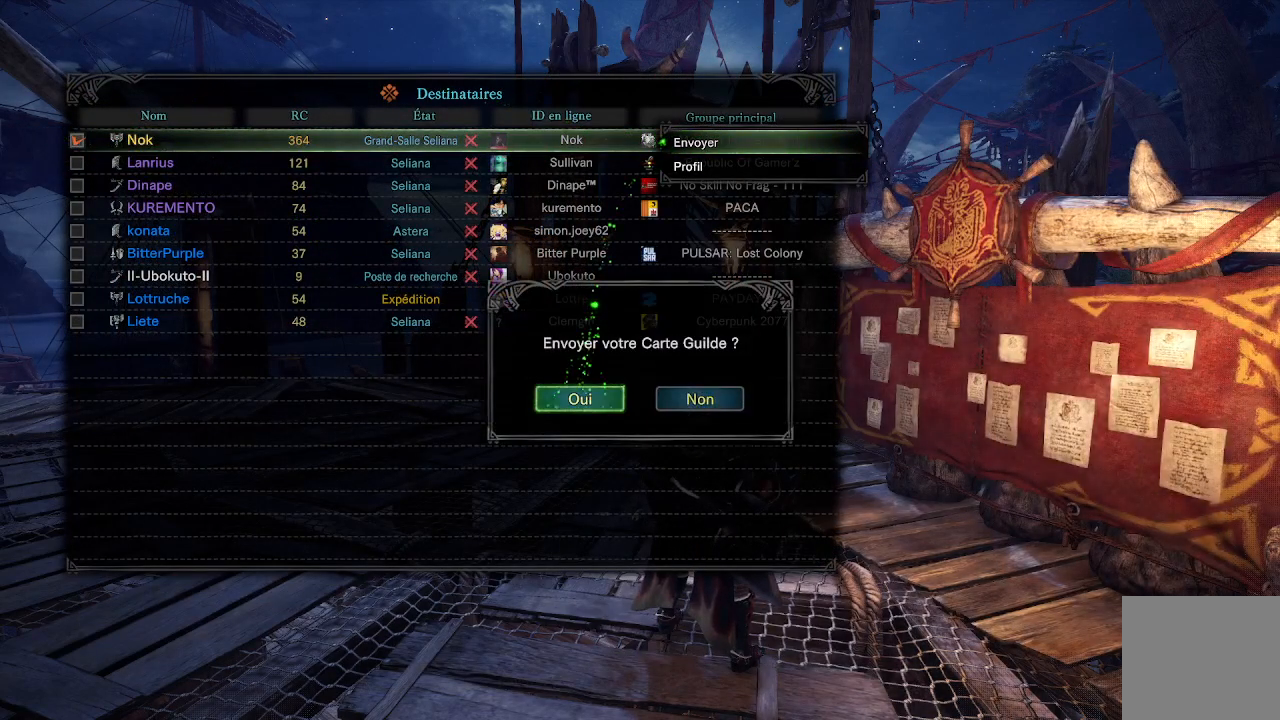
{"buttons": [], "left_stick": "center", "right_stick": "center", "events": [[167, "A", "down"], [283, "A", "up"]]}
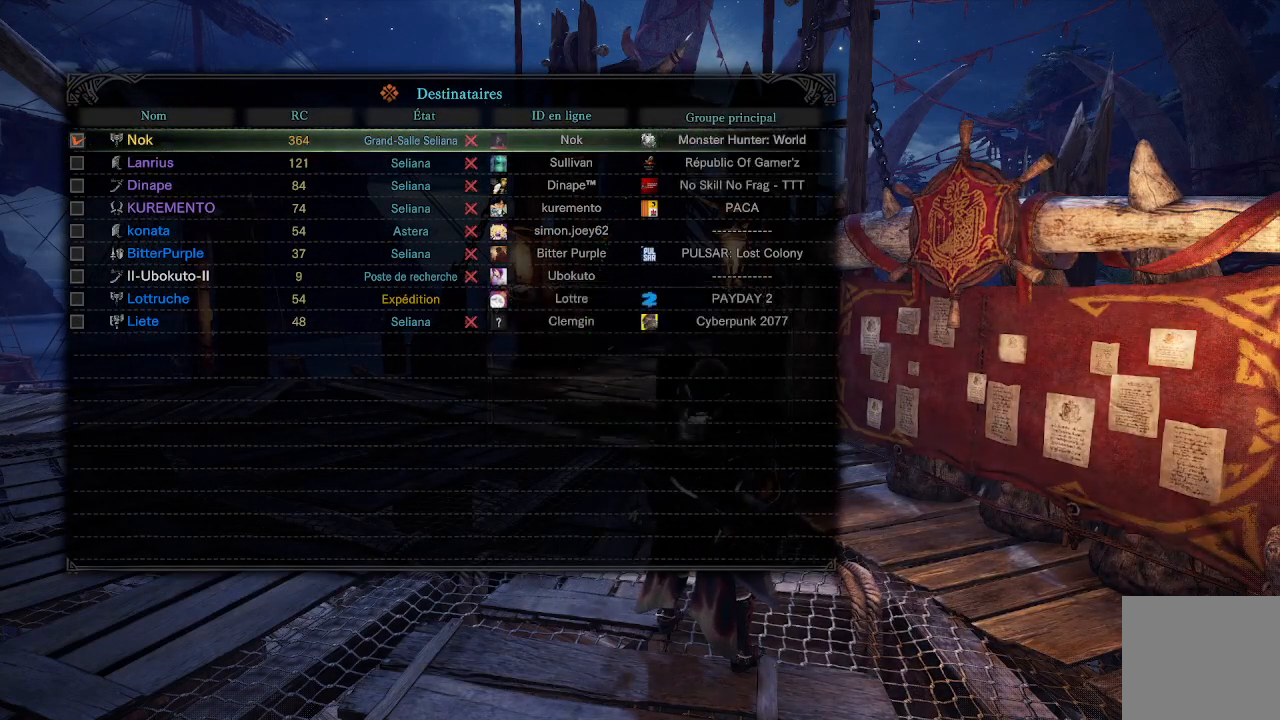
{"buttons": [], "left_stick": "center", "right_stick": "center", "events": [[267, "DPAD_DOWN", "down"], [400, "DPAD_DOWN", "up"]]}
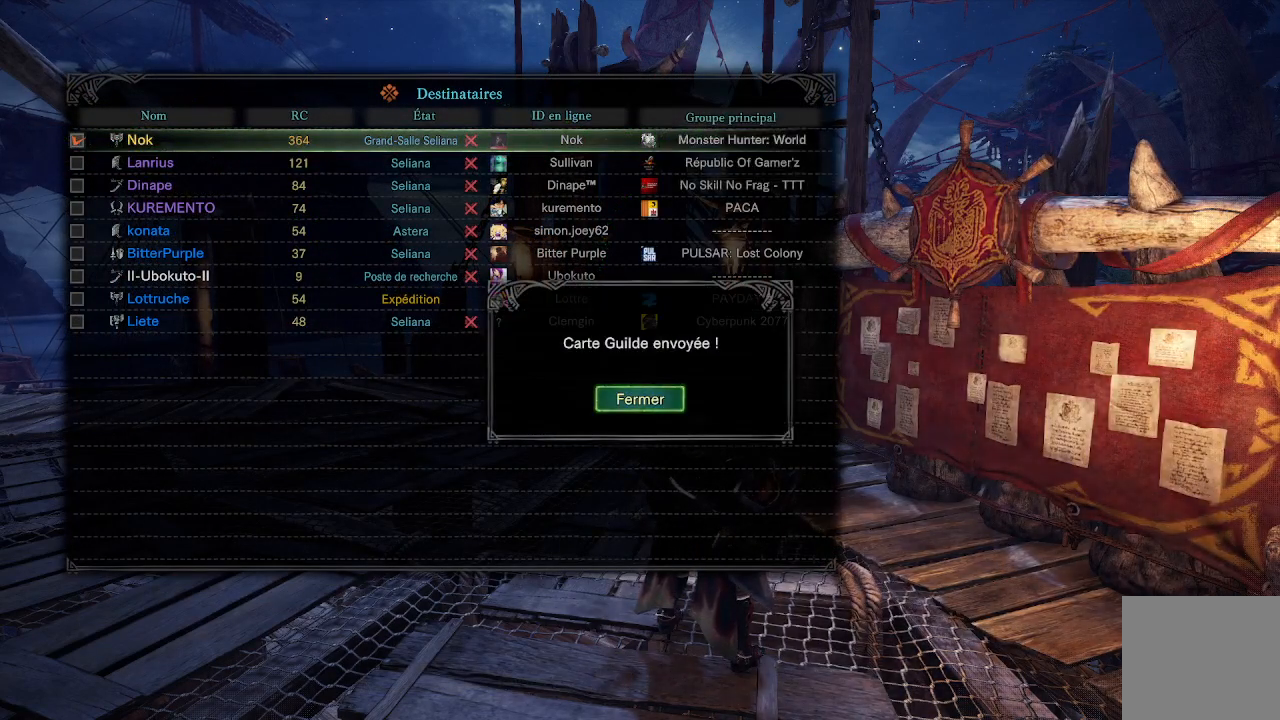
{"buttons": [], "left_stick": "center", "right_stick": "center", "events": [[67, "A", "down"], [183, "A", "up"]]}
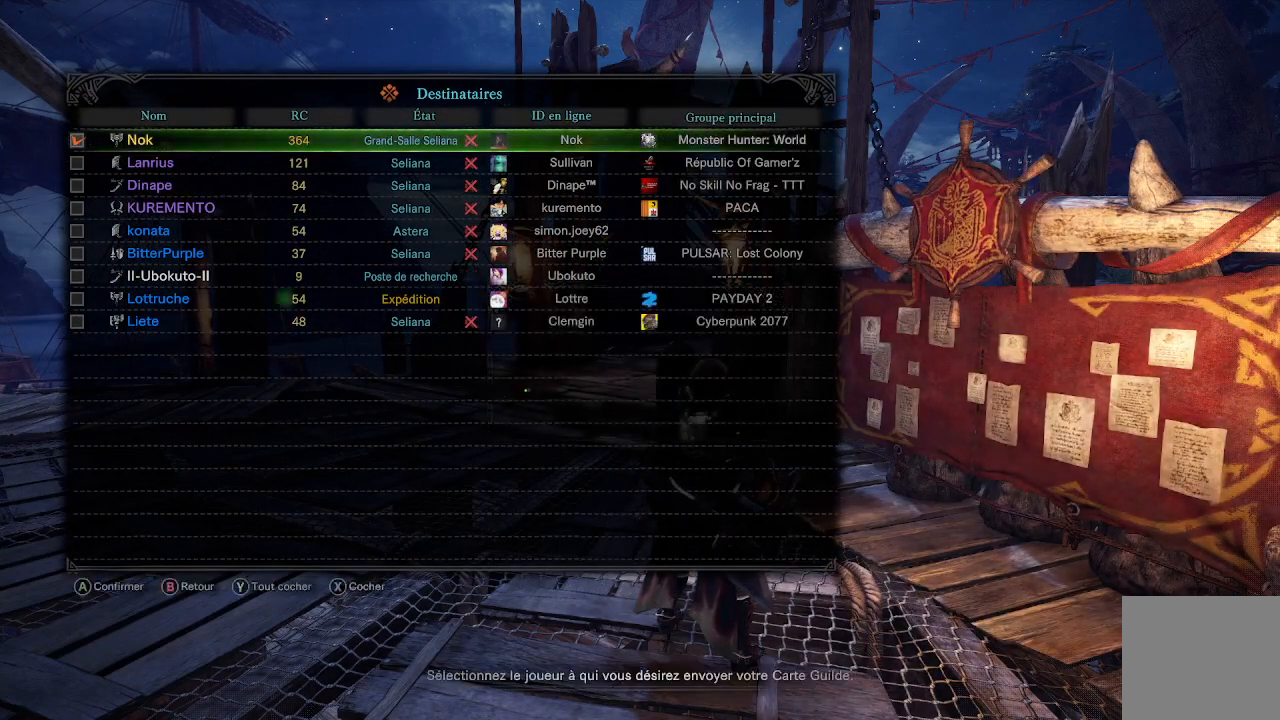
{"buttons": [], "left_stick": "center", "right_stick": "center", "events": [[33, "DPAD_DOWN", "down"], [217, "DPAD_DOWN", "up"], [333, "A", "down"], [450, "A", "up"]]}
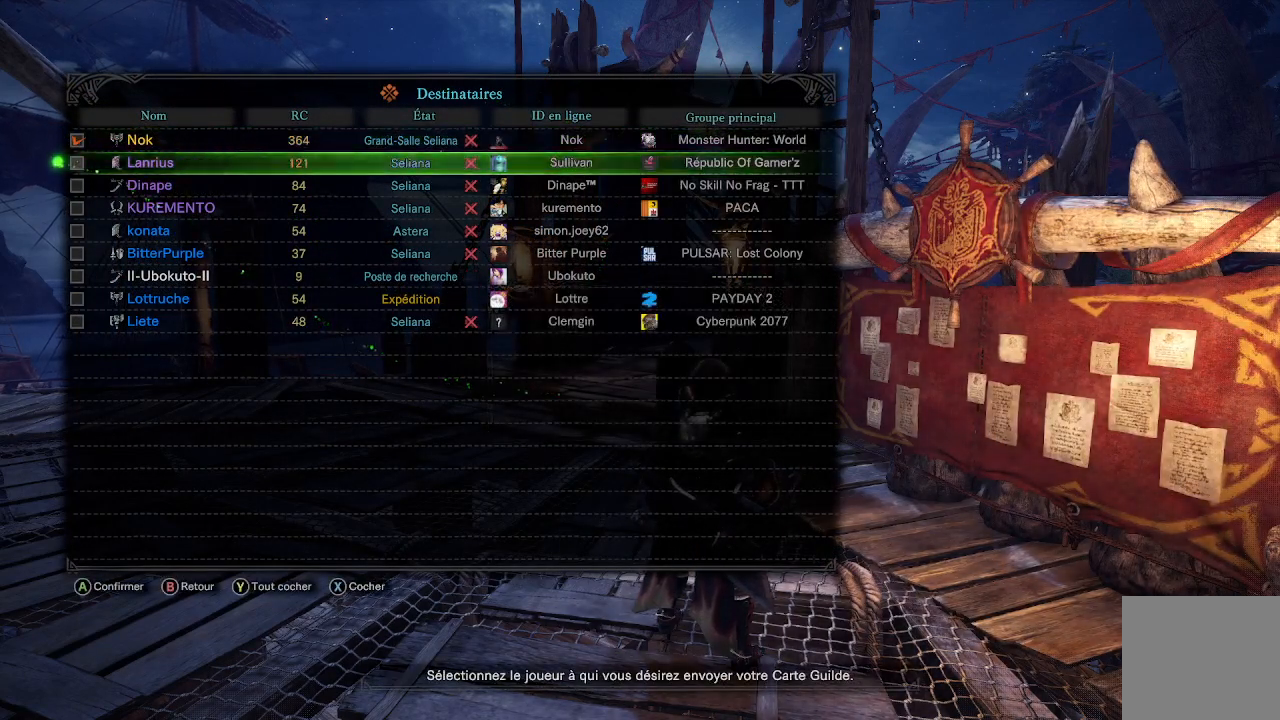
{"buttons": [], "left_stick": "center", "right_stick": "center", "events": [[233, "A", "down"], [367, "A", "up"]]}
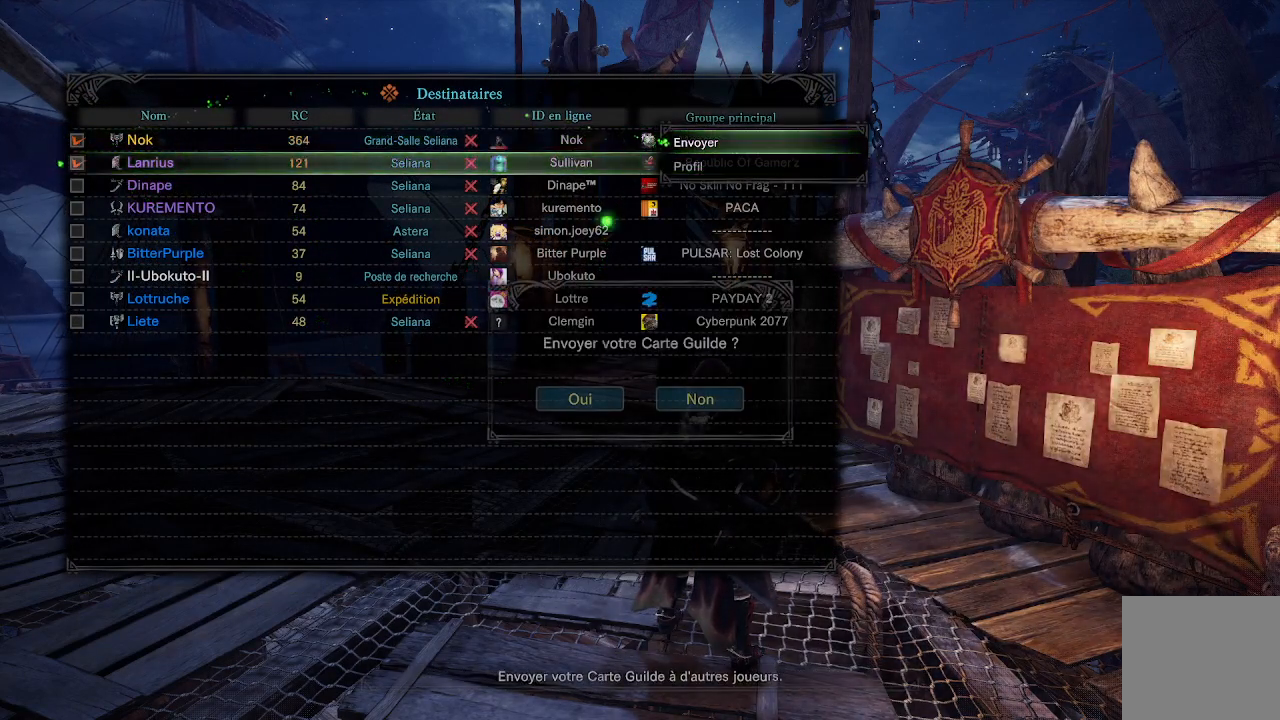
{"buttons": [], "left_stick": "center", "right_stick": "center", "events": [[233, "A", "down"], [350, "A", "up"]]}
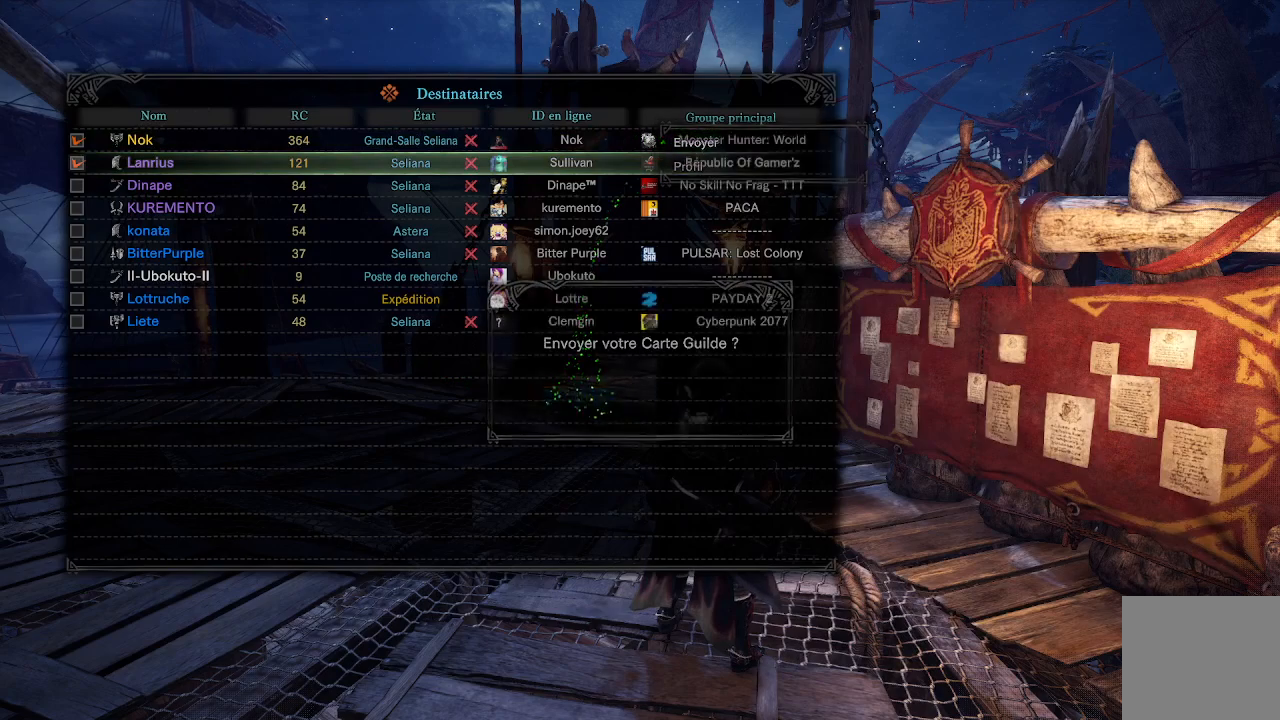
{"buttons": ["A"], "left_stick": "center", "right_stick": "center", "events": [[450, "A", "down"]]}
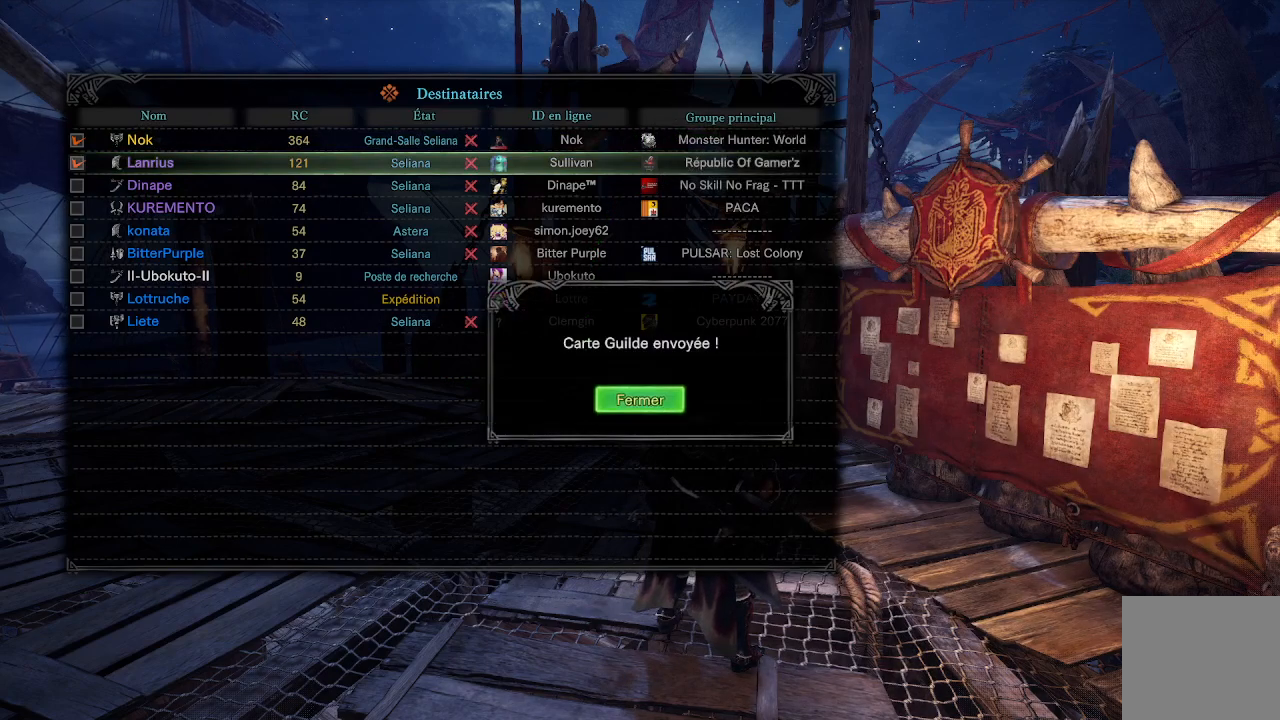
{"buttons": ["DPAD_DOWN"], "left_stick": "center", "right_stick": "center", "events": [[67, "A", "up"], [450, "DPAD_DOWN", "down"]]}
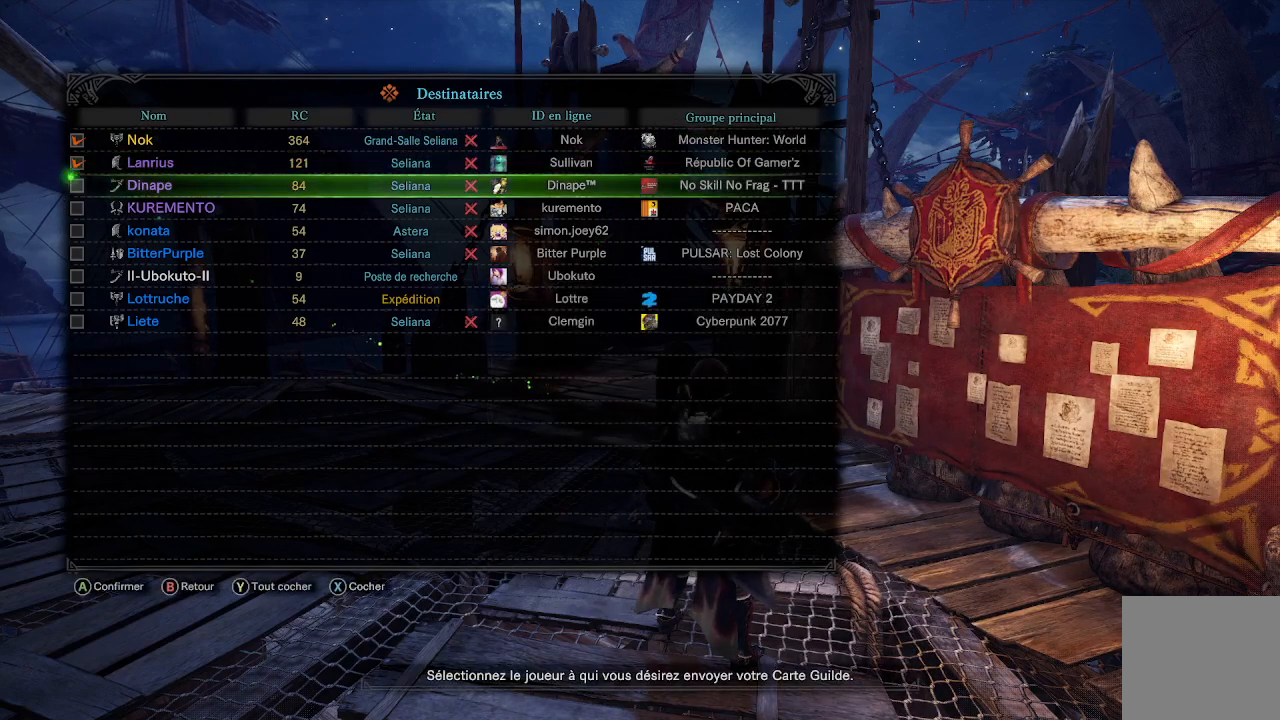
{"buttons": [], "left_stick": "center", "right_stick": "center", "events": [[83, "DPAD_DOWN", "up"], [250, "A", "down"], [350, "A", "up"]]}
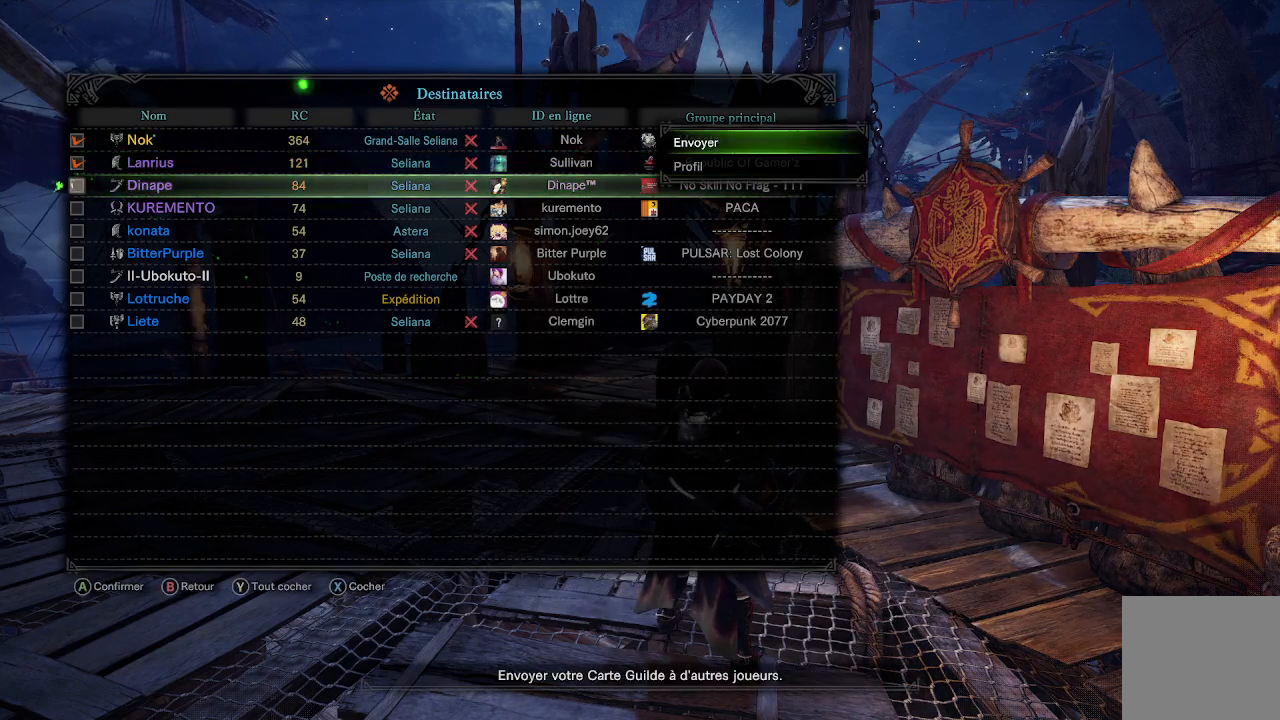
{"buttons": [], "left_stick": "center", "right_stick": "center", "events": [[133, "A", "down"], [283, "A", "up"]]}